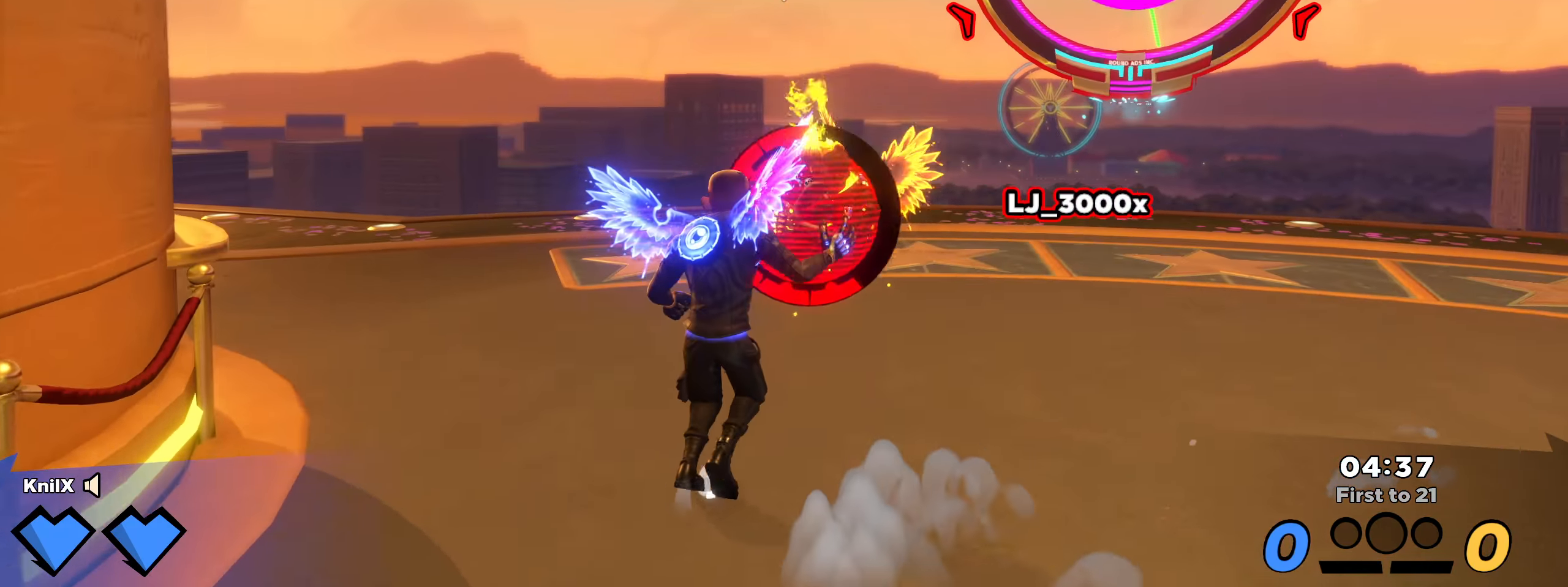
Gameplay with keyboard and mouse; each line is a JSON object with the keys and mouse buttons held at the frame after it. "events" lists presses ("down") and releases ("up") of "a", "alt", "ctrl", "d", "e", "f", "q", "r", "s", "shift", "space", "w", "mouse_left", "mouse_right", "mouse_mb4" and "mouse_mb5" between this image and that frame as [ms after this image, input, new state], when the widget could be followed in between. "mouse_left", "mouse_right", "mouse_mb4", "mouse_mb5" = the "left", "right", "mb4", "mb5" buttons of the "mouse" list. No other keys are recorded. Mouse movement is not recorded. Not read: mouse_wheel.
{"keys": ["q", "w"], "mouse": [], "events": [[184, "mouse_left", "down"], [209, "shift", "up"], [250, "mouse_left", "up"], [484, "q", "down"]]}
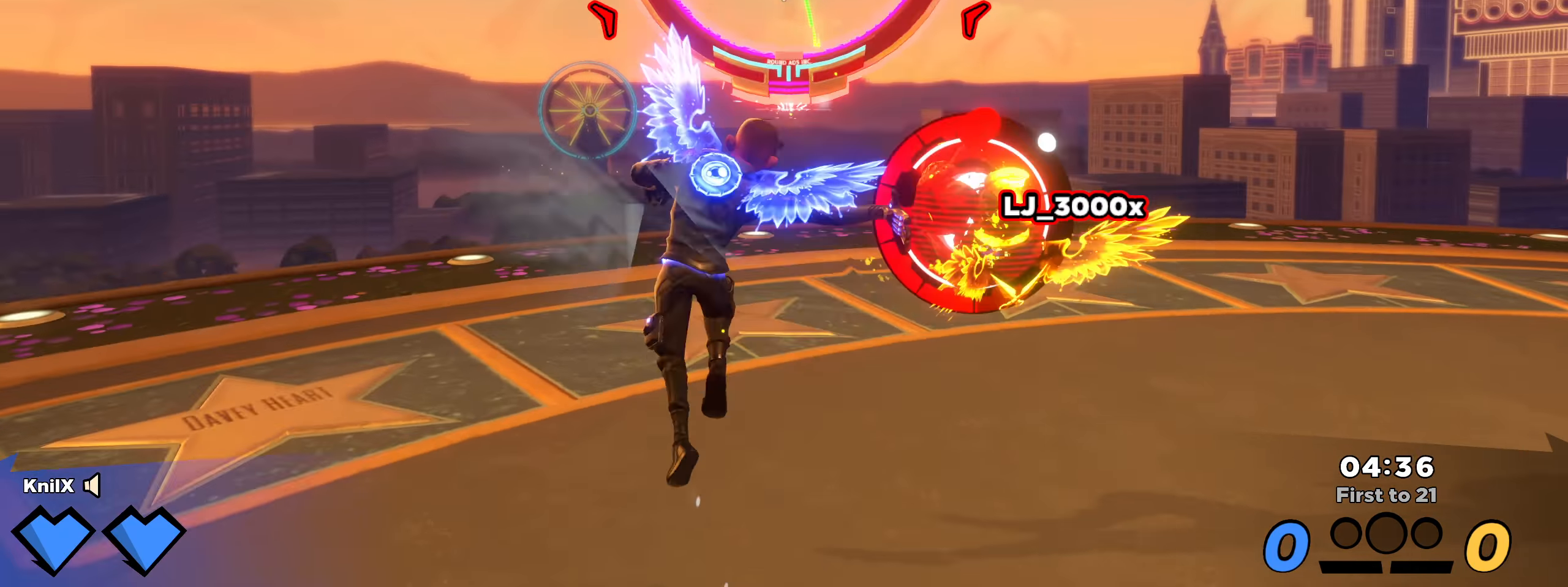
{"keys": ["shift", "w"], "mouse": [], "events": [[9, "w", "up"], [116, "q", "up"], [166, "shift", "down"], [183, "w", "down"]]}
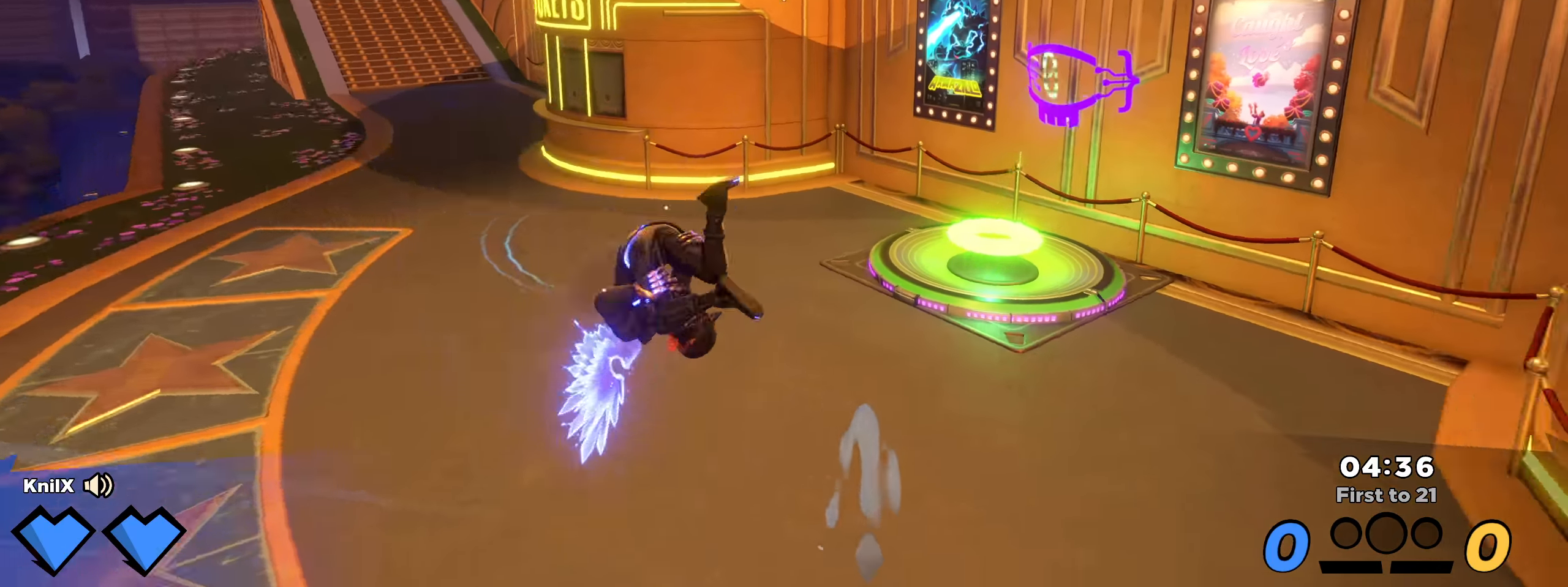
{"keys": ["d", "shift", "w"], "mouse": [], "events": [[208, "ctrl", "down"], [366, "d", "down"], [391, "ctrl", "up"]]}
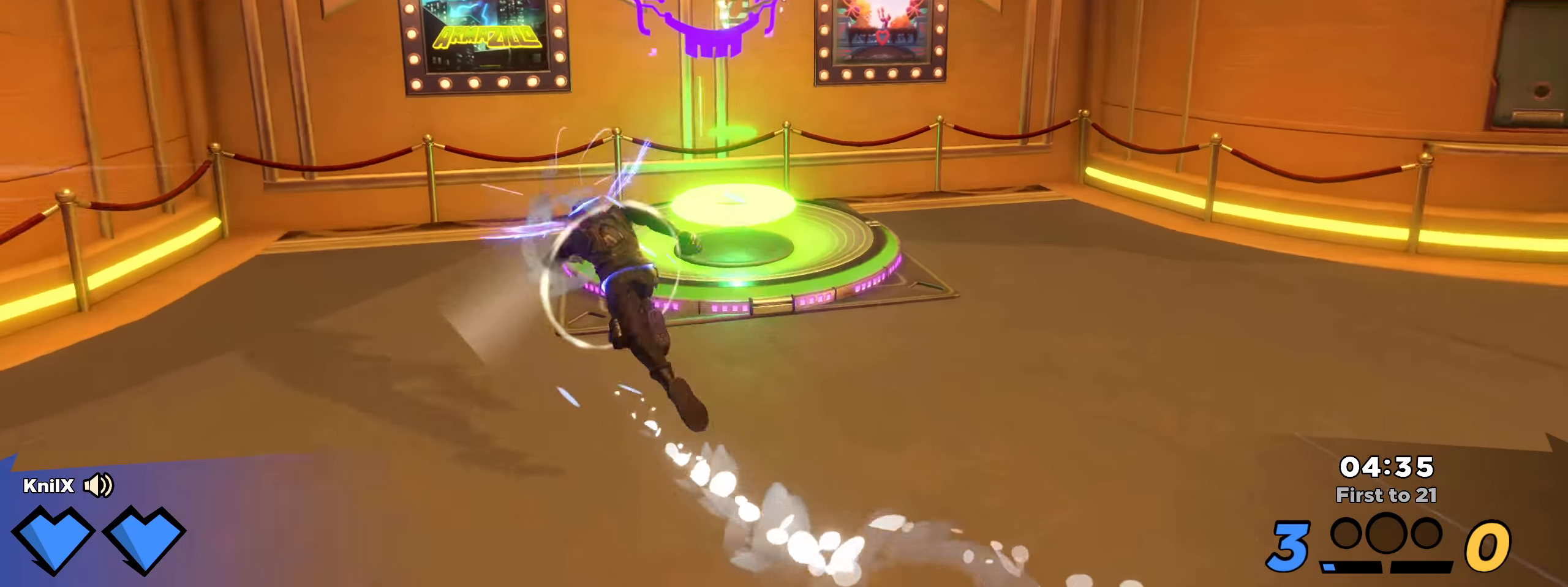
{"keys": ["q", "shift", "w"], "mouse": [], "events": [[25, "d", "up"], [66, "shift", "up"], [208, "shift", "down"], [450, "q", "down"]]}
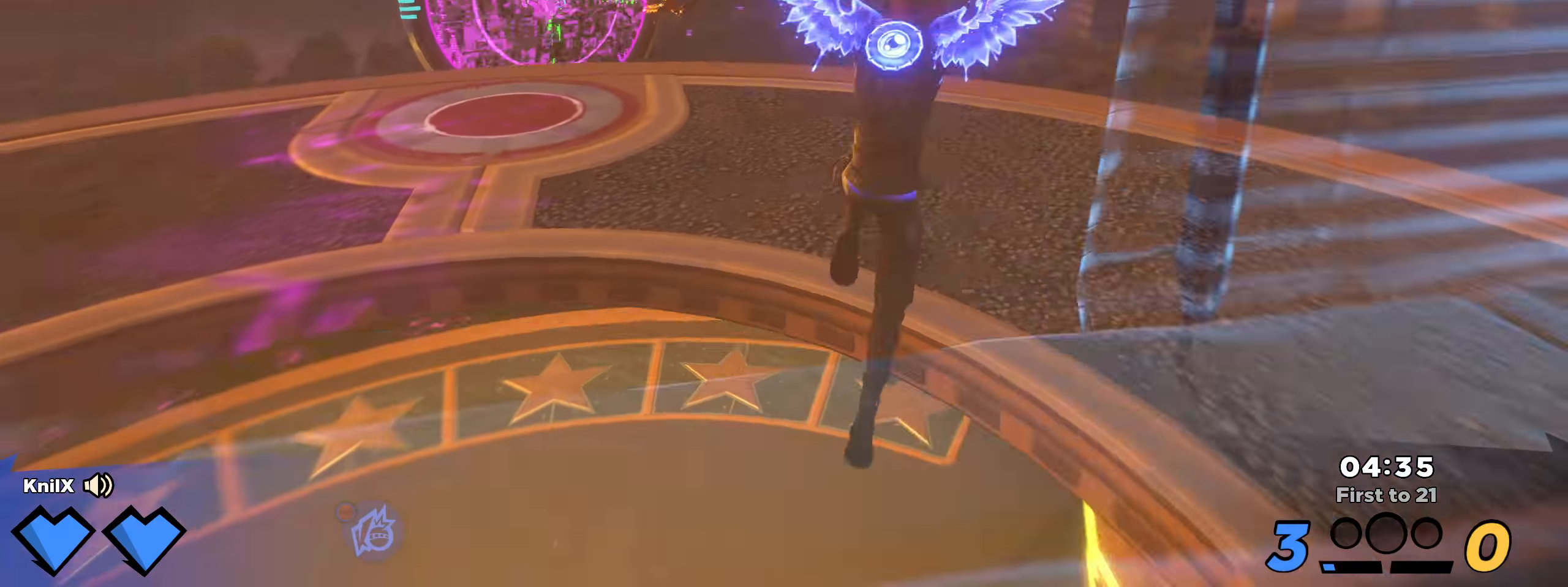
{"keys": ["shift", "w"], "mouse": [], "events": [[75, "q", "up"], [125, "shift", "up"], [250, "shift", "down"]]}
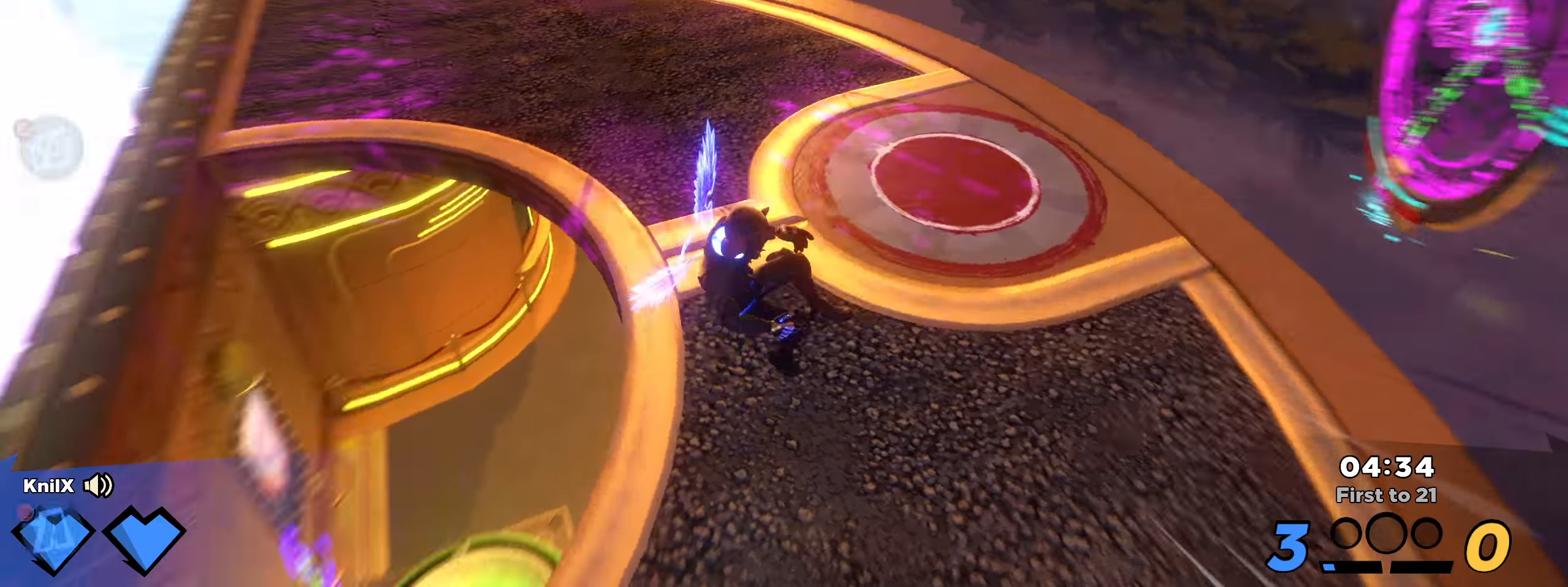
{"keys": ["shift", "w"], "mouse": [], "events": [[308, "space", "down"], [433, "space", "up"]]}
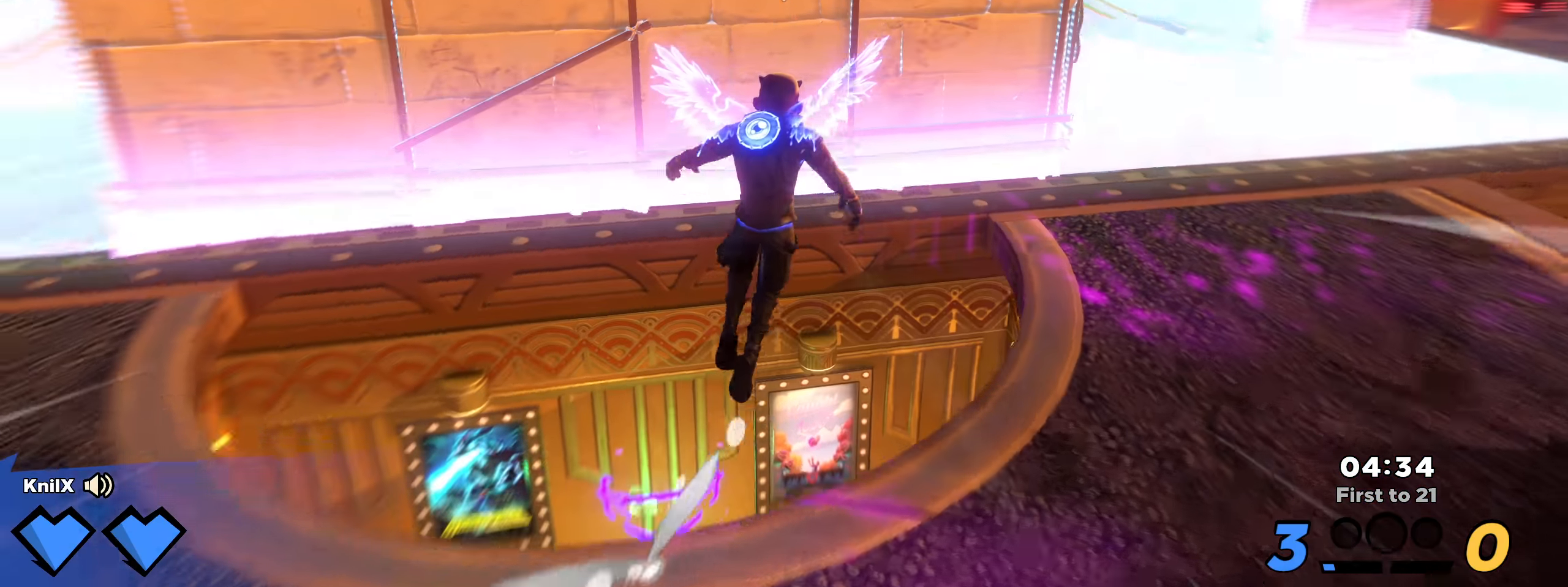
{"keys": ["d", "shift", "w"], "mouse": [], "events": [[108, "d", "down"], [208, "q", "down"], [341, "q", "up"], [350, "shift", "up"], [458, "shift", "down"]]}
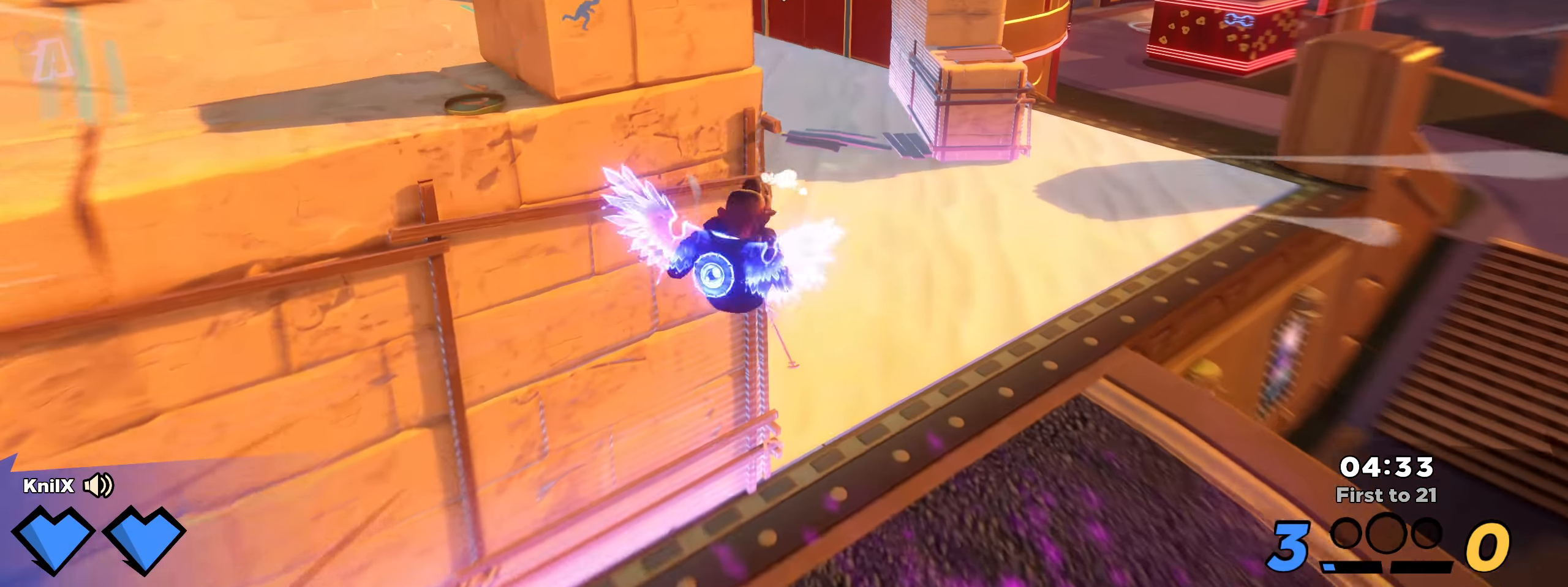
{"keys": ["shift", "w"], "mouse": [], "events": [[208, "d", "up"]]}
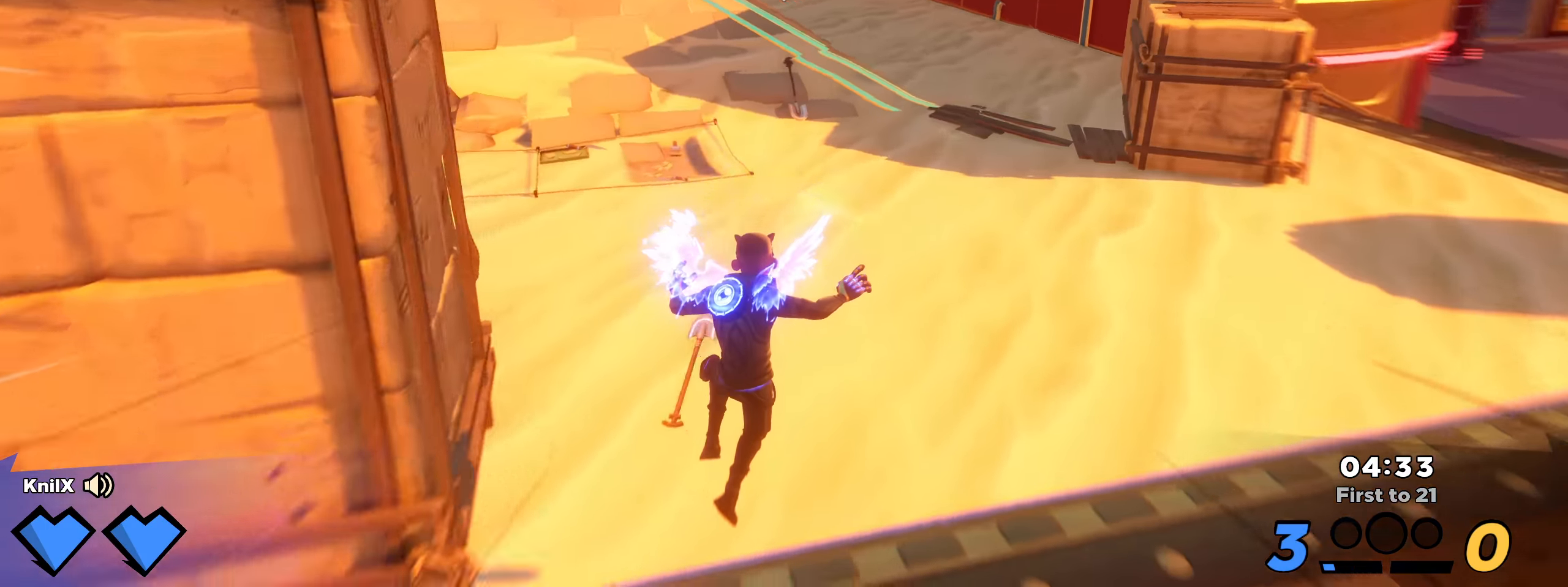
{"keys": ["q", "shift", "w"], "mouse": [], "events": [[133, "q", "down"], [141, "space", "down"], [291, "space", "up"]]}
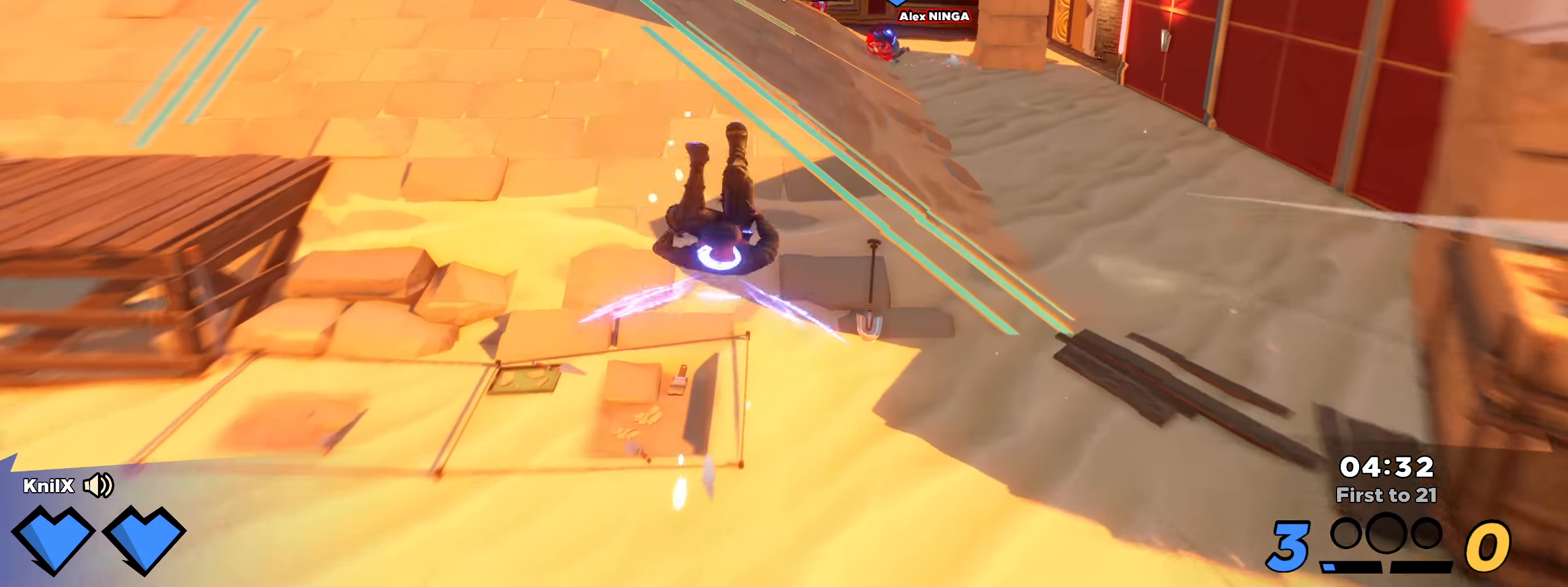
{"keys": ["d", "shift", "w"], "mouse": [], "events": [[58, "q", "up"], [108, "shift", "up"], [216, "shift", "down"], [375, "space", "down"], [425, "space", "up"], [466, "d", "down"]]}
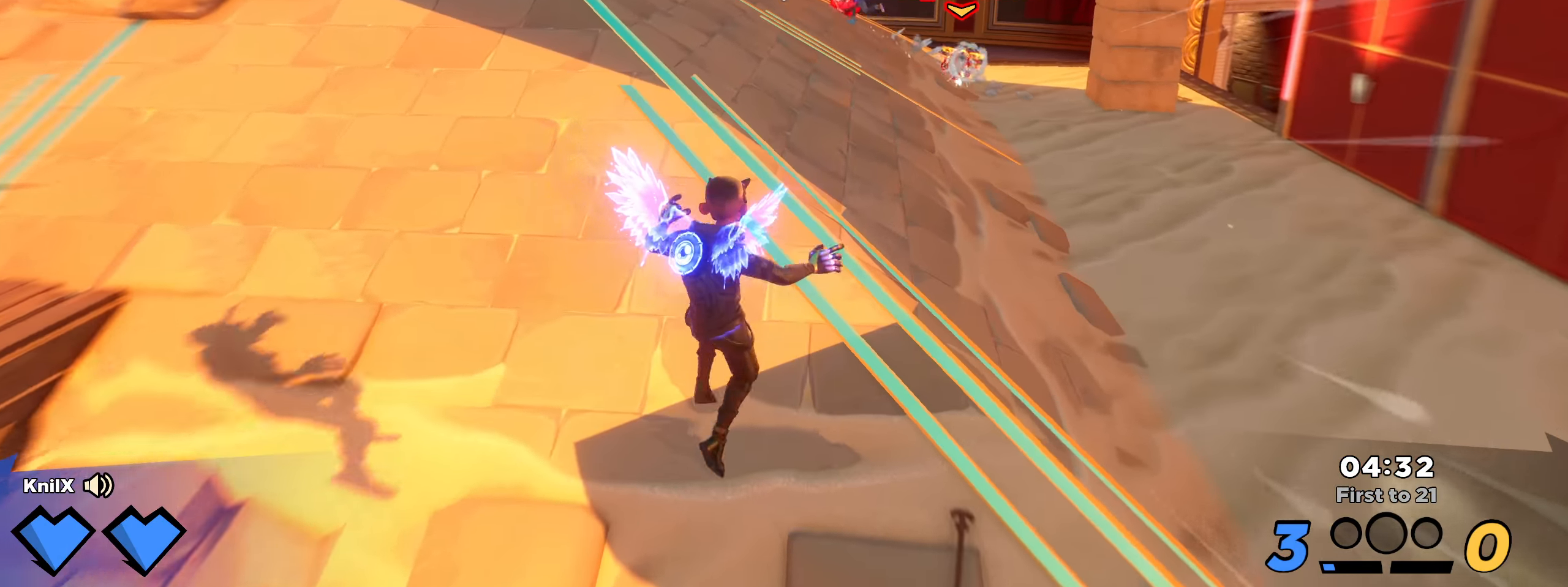
{"keys": ["shift", "w"], "mouse": [], "events": [[91, "space", "down"], [183, "q", "down"], [225, "space", "up"], [291, "d", "up"], [300, "q", "up"]]}
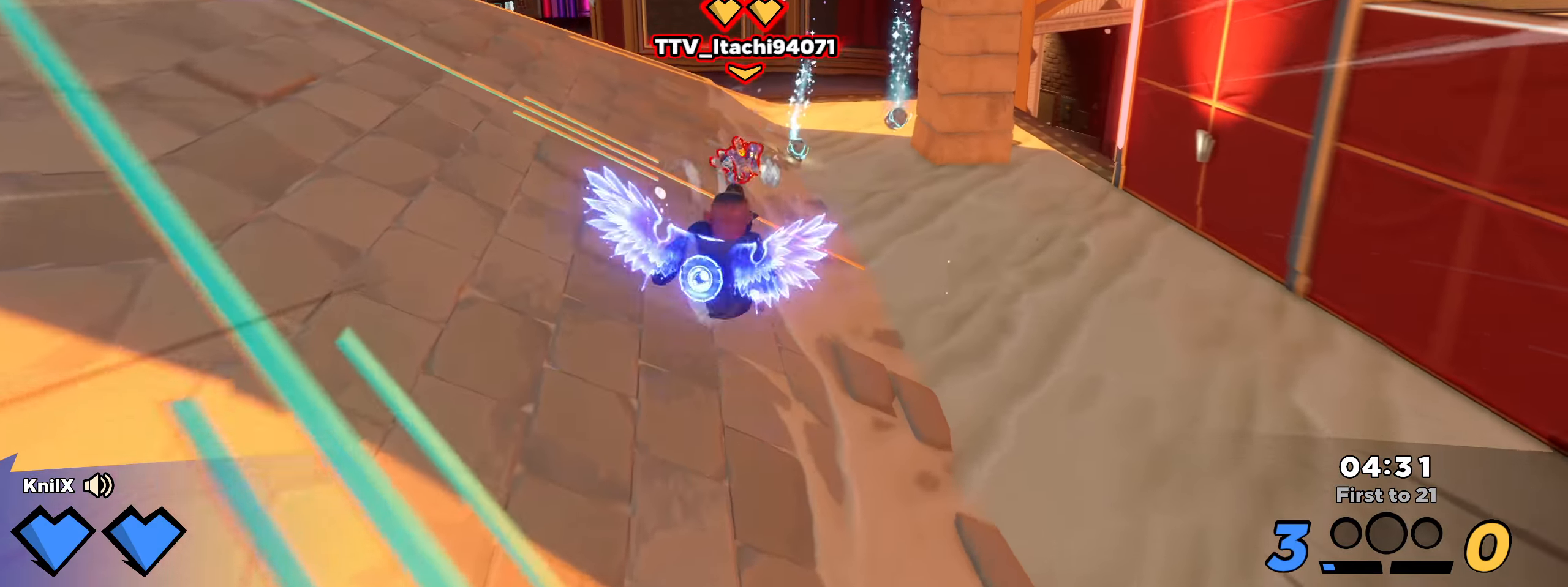
{"keys": ["ctrl", "shift", "w"], "mouse": [], "events": [[58, "a", "down"], [66, "q", "down"], [367, "ctrl", "down"], [392, "a", "up"], [425, "q", "up"]]}
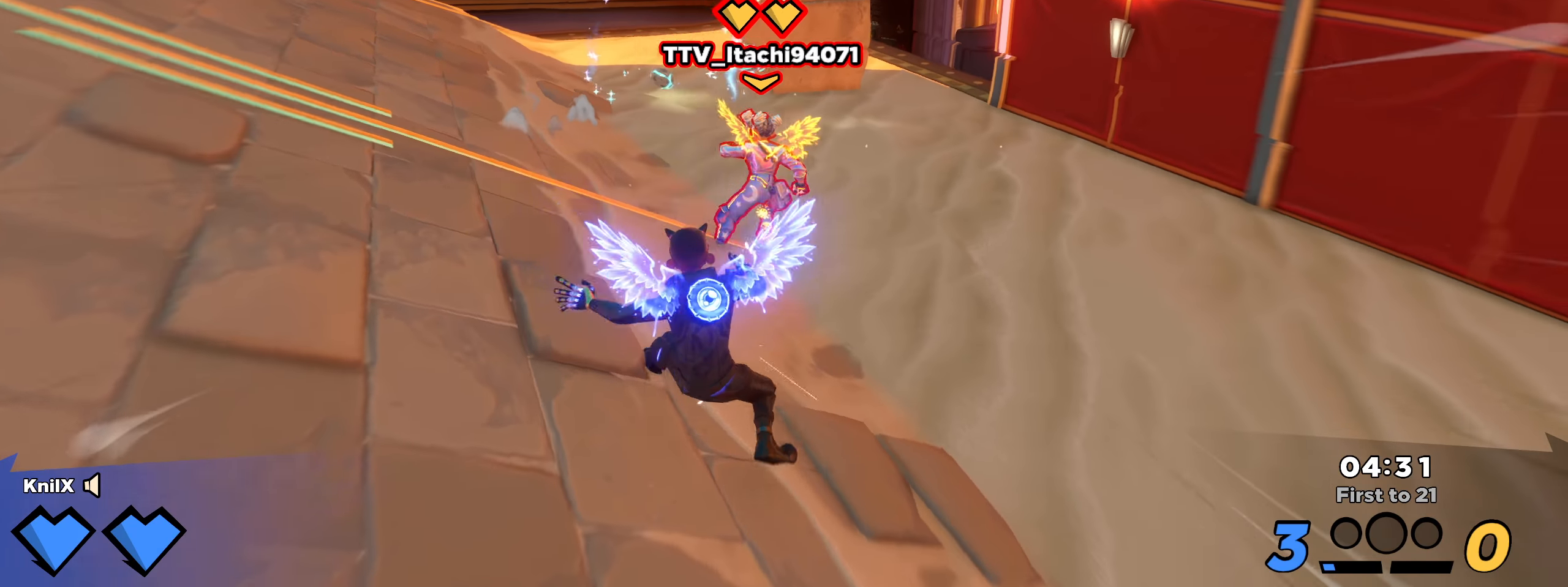
{"keys": ["w"], "mouse": [], "events": [[33, "ctrl", "up"], [417, "shift", "up"]]}
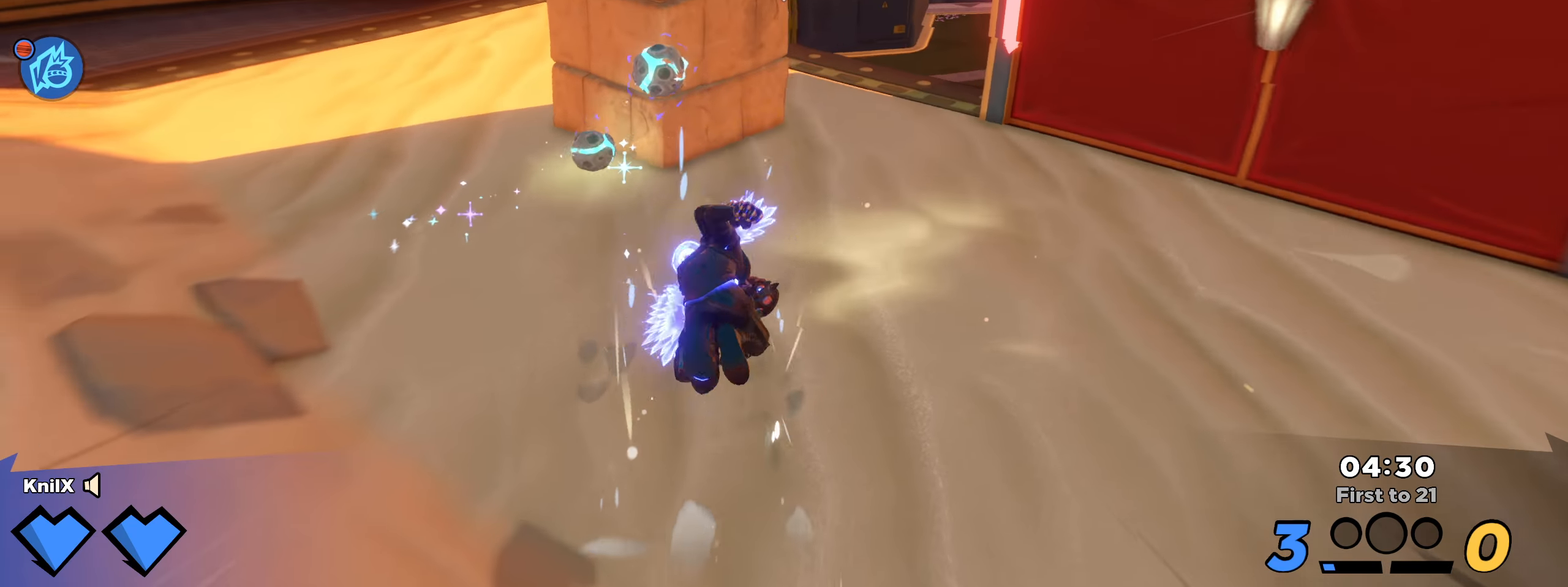
{"keys": ["shift", "space", "w"], "mouse": [], "events": [[33, "shift", "down"], [300, "space", "down"]]}
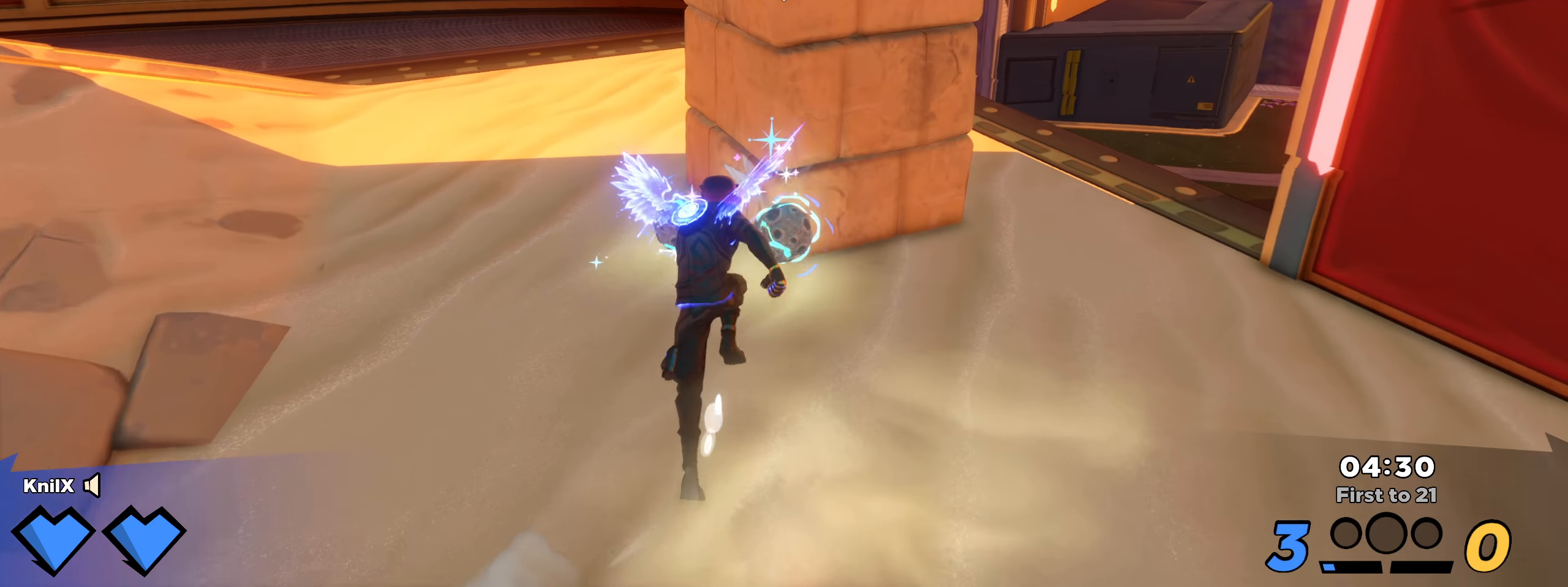
{"keys": ["d"], "mouse": [], "events": [[67, "d", "down"], [183, "mouse_left", "down"], [192, "space", "up"], [208, "shift", "up"], [208, "w", "up"], [283, "mouse_left", "up"], [367, "q", "down"], [492, "q", "up"]]}
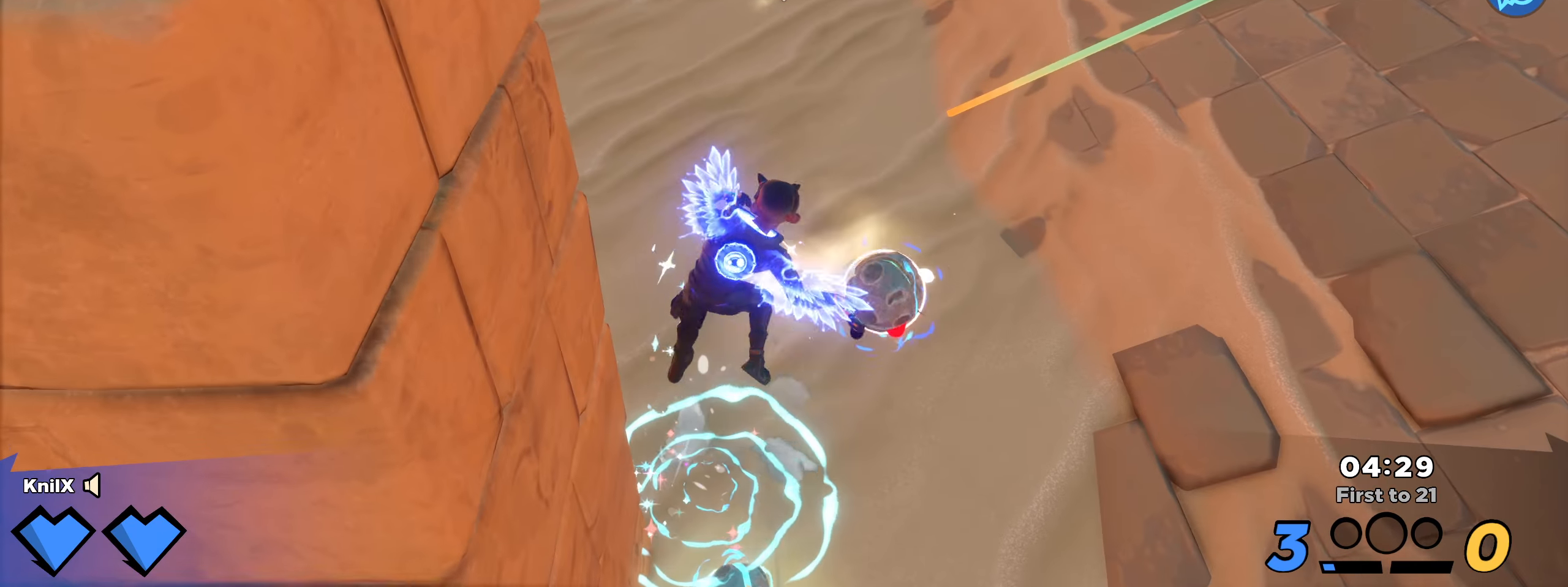
{"keys": ["s"], "mouse": [], "events": [[75, "q", "down"], [150, "s", "down"], [175, "q", "up"], [342, "d", "up"]]}
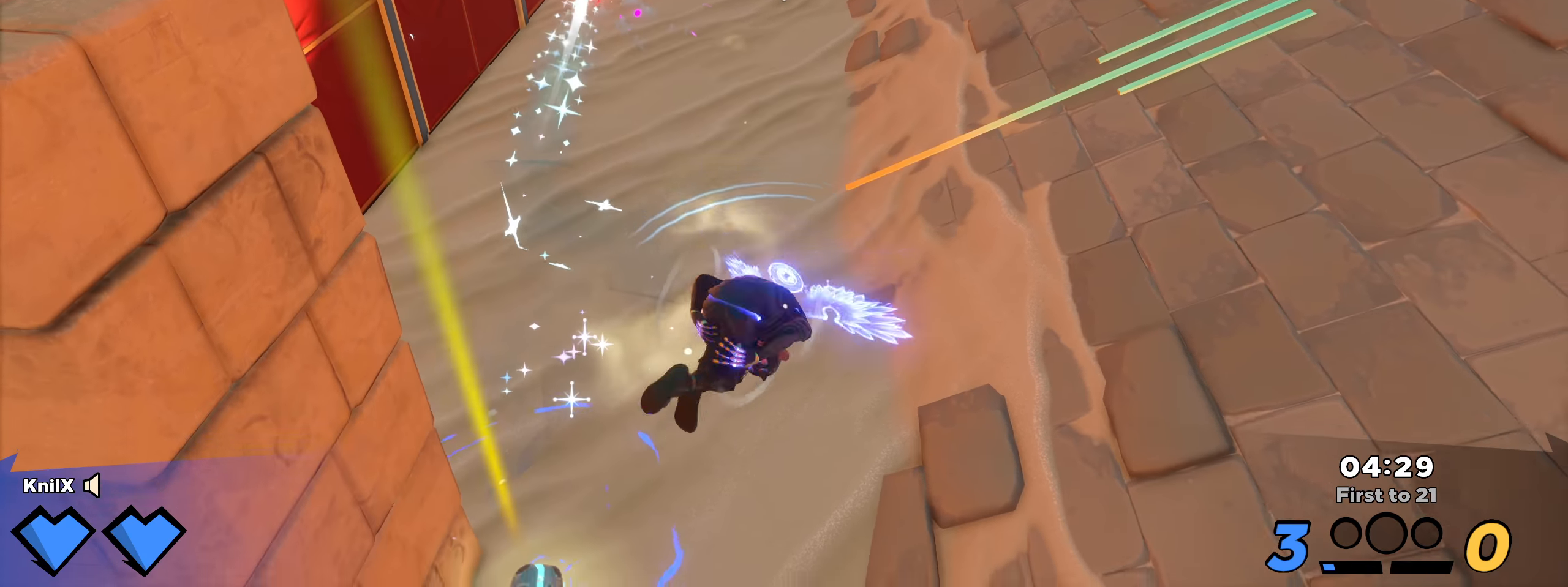
{"keys": ["shift", "w"], "mouse": [], "events": [[25, "a", "down"], [217, "s", "up"], [233, "shift", "down"], [250, "w", "down"], [375, "a", "up"]]}
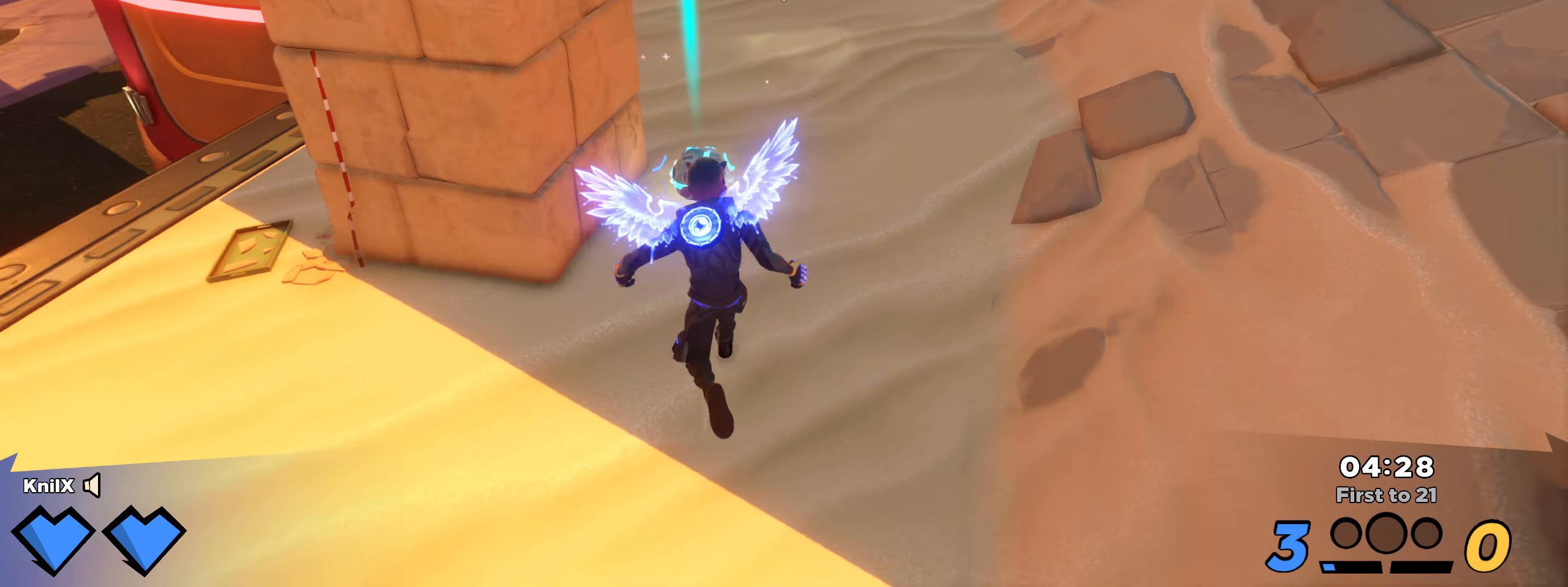
{"keys": ["shift", "space", "w"], "mouse": [], "events": [[358, "space", "down"]]}
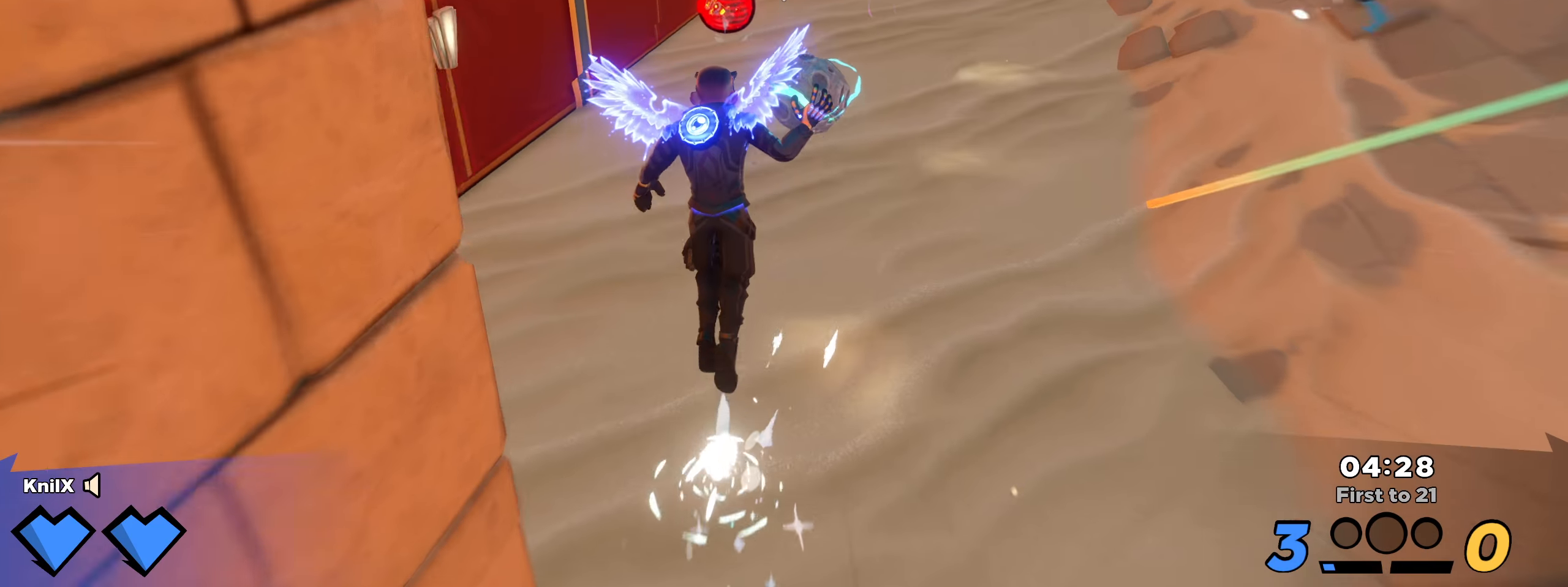
{"keys": ["shift", "w"], "mouse": [], "events": [[125, "space", "up"], [267, "q", "down"], [425, "q", "up"]]}
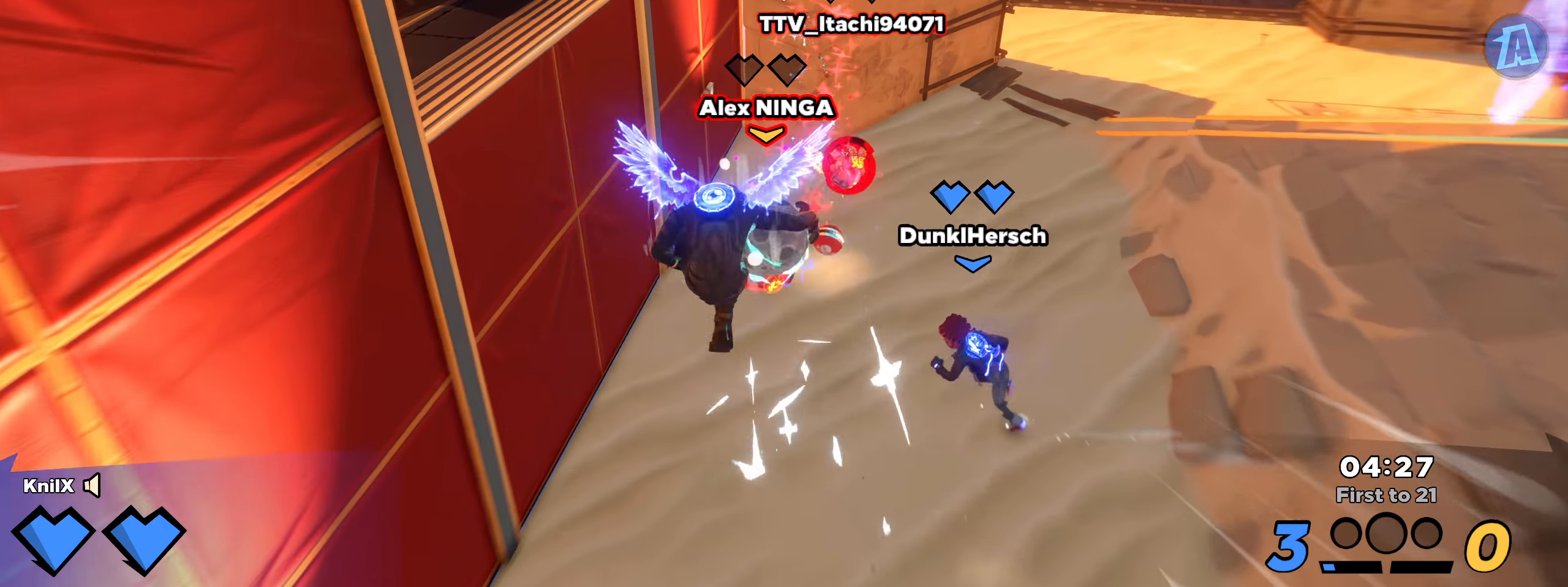
{"keys": ["d", "shift", "w"], "mouse": [], "events": [[300, "d", "down"]]}
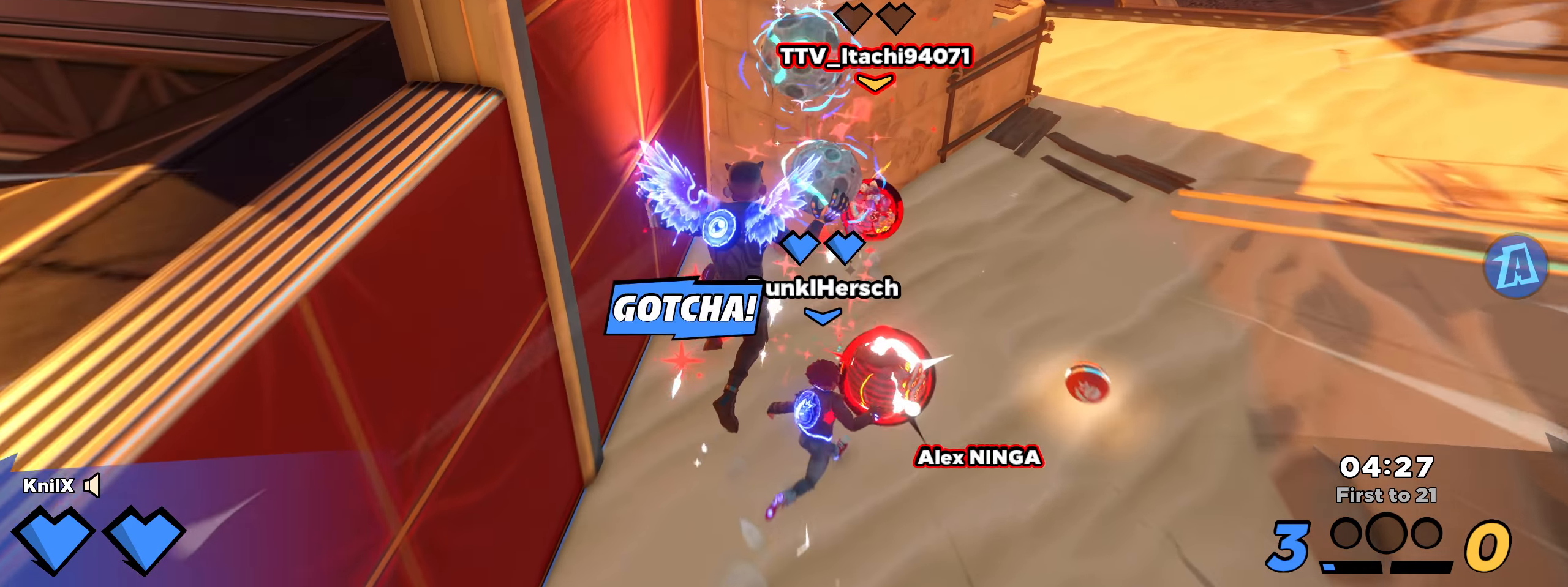
{"keys": ["shift", "w"], "mouse": [], "events": [[150, "d", "up"], [258, "d", "down"], [367, "d", "up"]]}
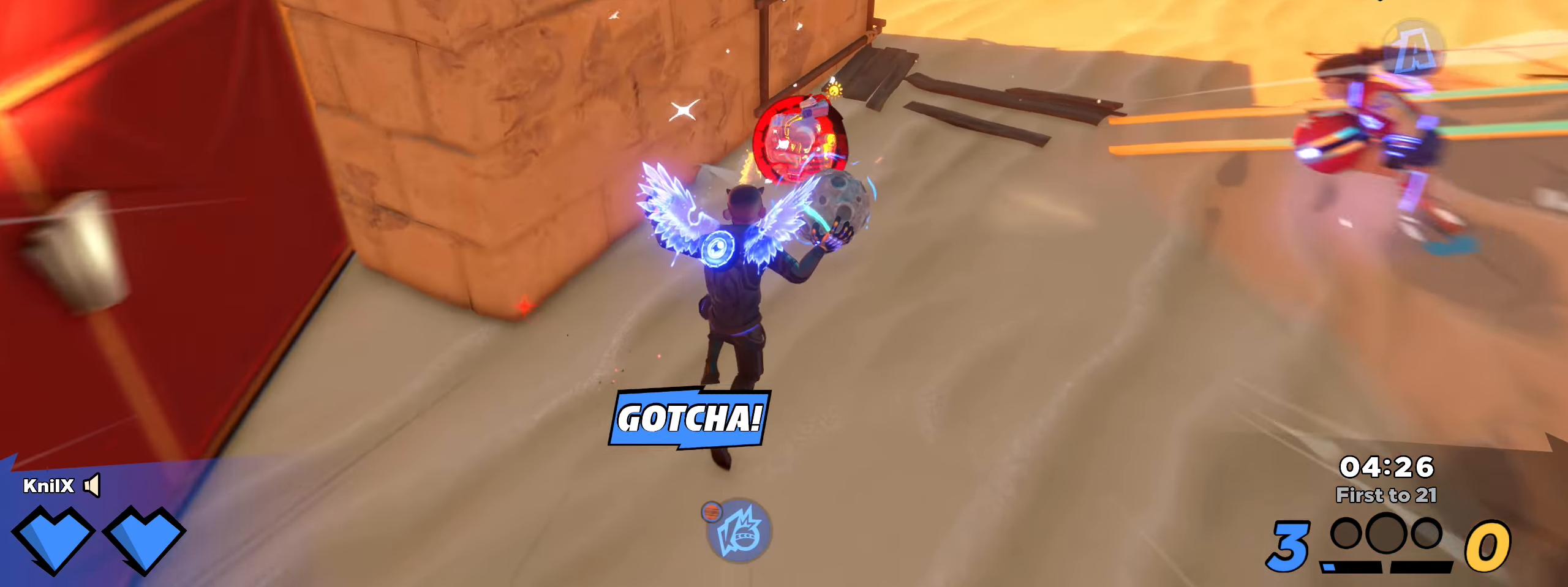
{"keys": ["d", "shift", "w"], "mouse": [], "events": [[192, "d", "down"]]}
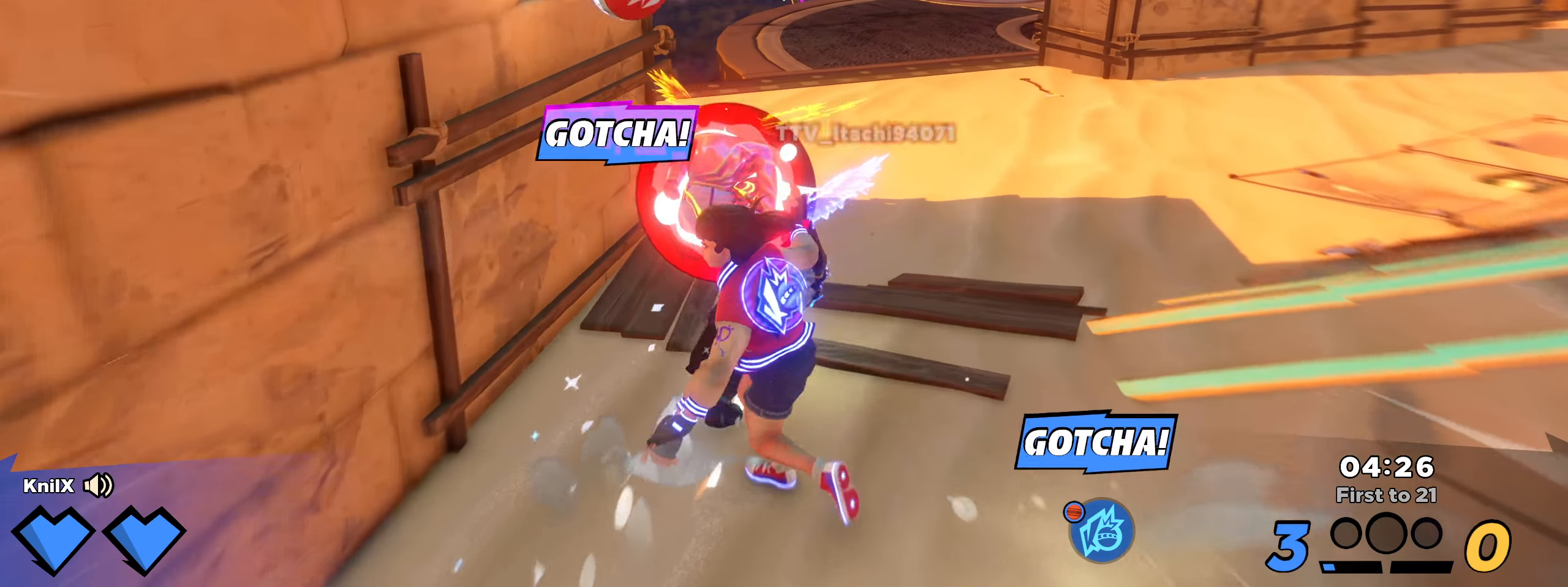
{"keys": ["s"], "mouse": [], "events": [[125, "space", "down"], [234, "space", "up"], [325, "shift", "up"], [325, "w", "up"], [359, "s", "down"], [417, "d", "up"]]}
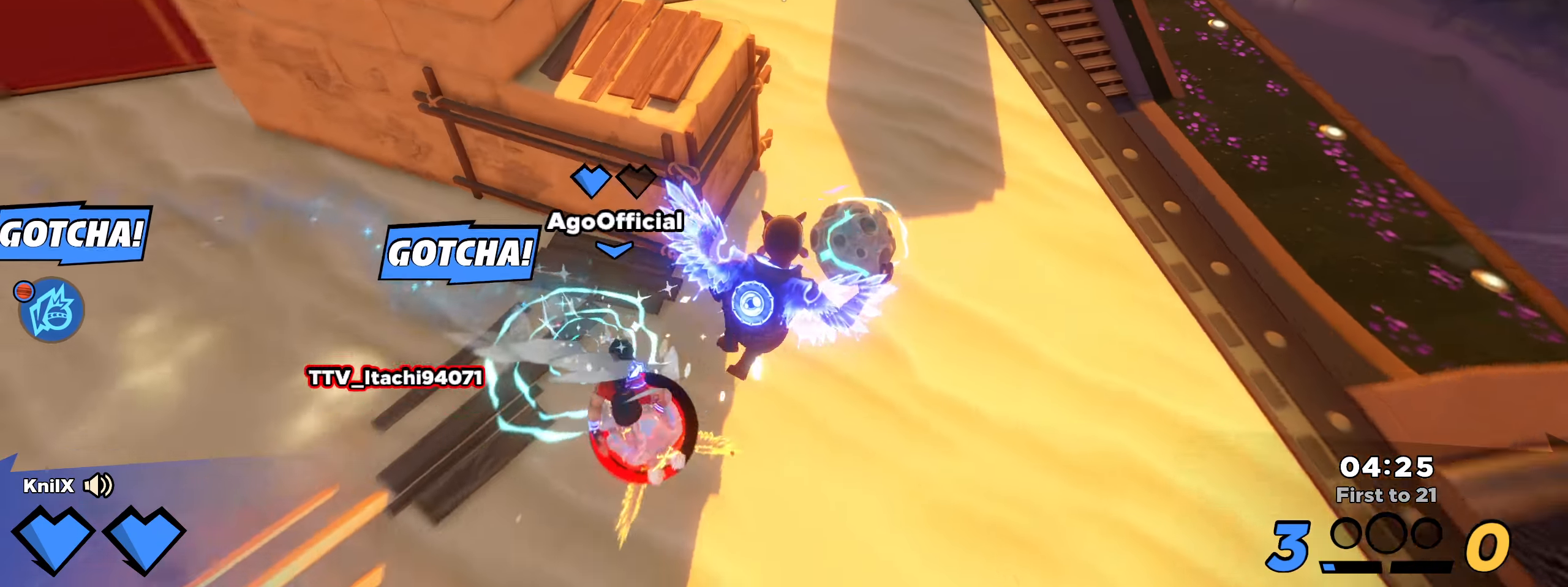
{"keys": ["w"], "mouse": [], "events": [[275, "a", "down"], [375, "s", "up"], [400, "w", "down"], [492, "a", "up"]]}
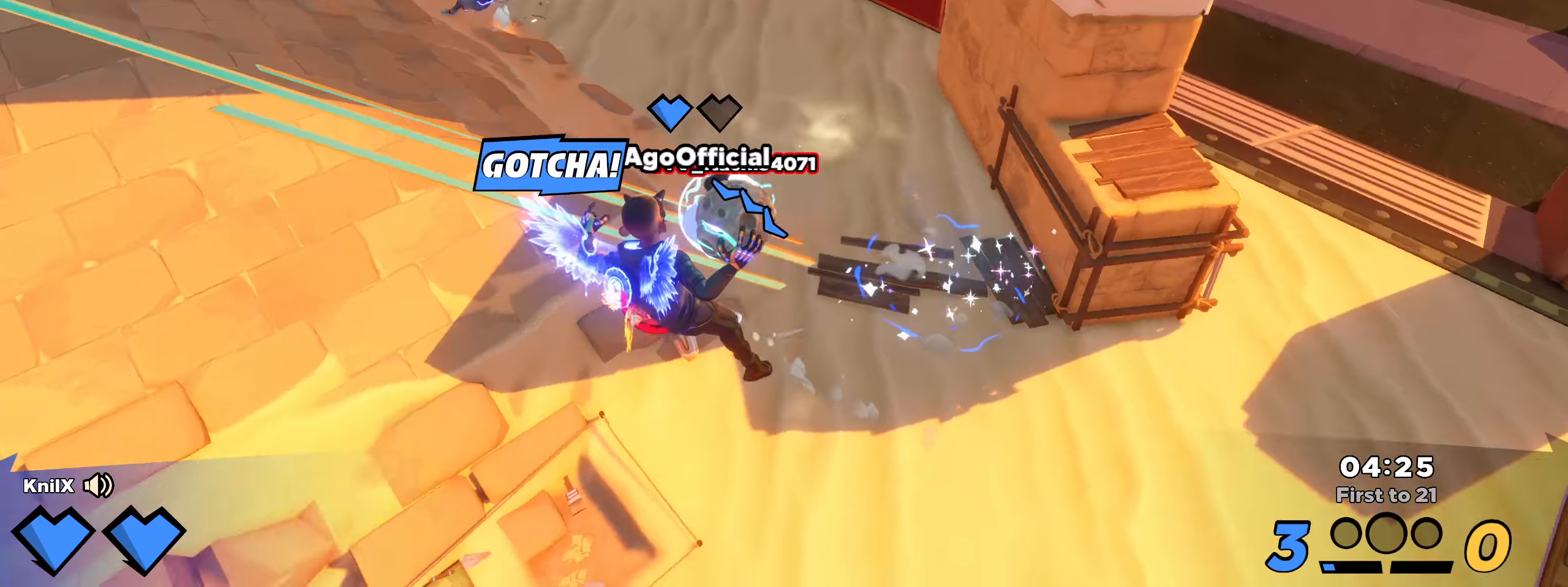
{"keys": ["d", "shift", "space", "w"], "mouse": [], "events": [[134, "shift", "down"], [242, "q", "down"], [259, "d", "down"], [367, "space", "down"], [384, "q", "up"]]}
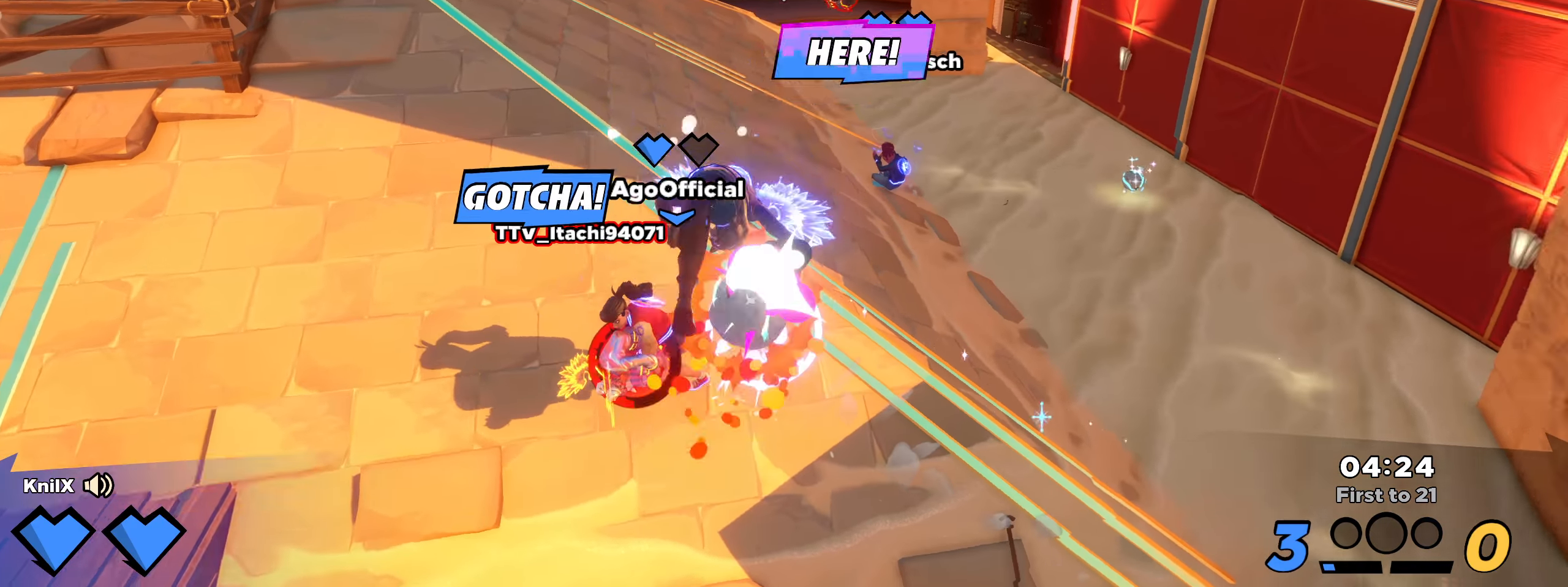
{"keys": ["shift", "w"], "mouse": [], "events": [[42, "space", "up"], [234, "d", "up"]]}
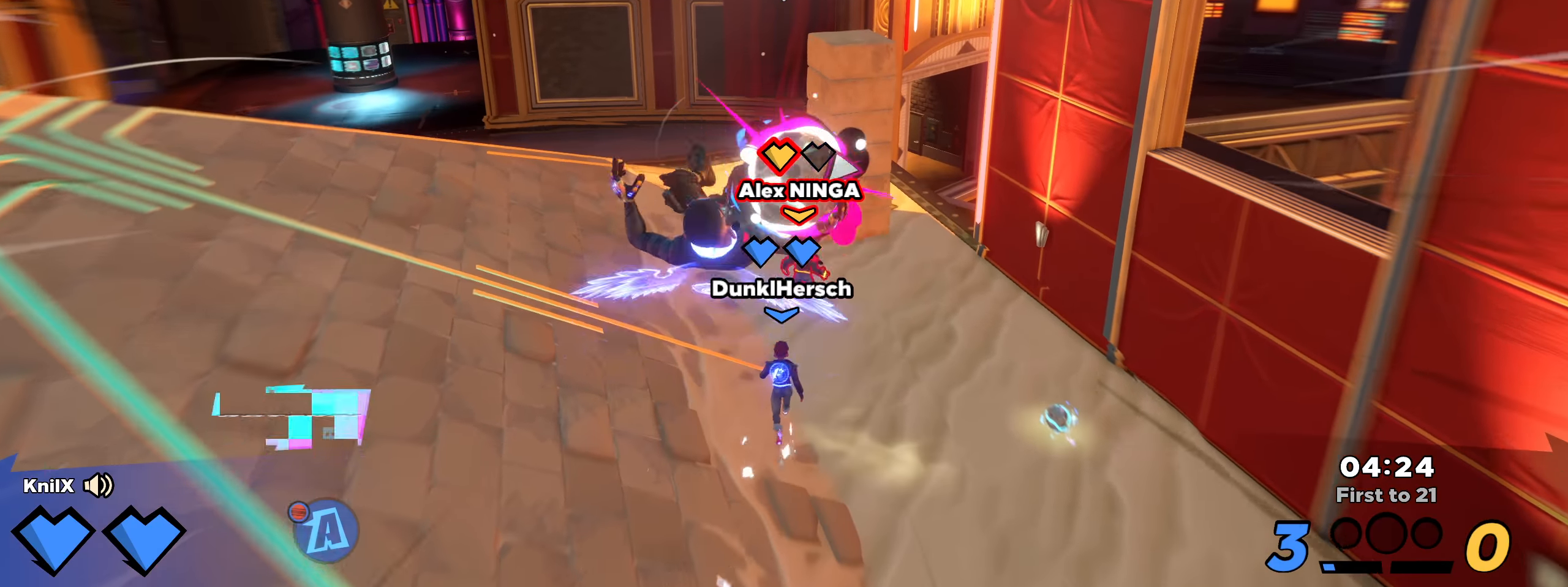
{"keys": ["q", "w"], "mouse": [], "events": [[175, "mouse_left", "down"], [300, "mouse_left", "up"], [334, "shift", "up"], [434, "q", "down"]]}
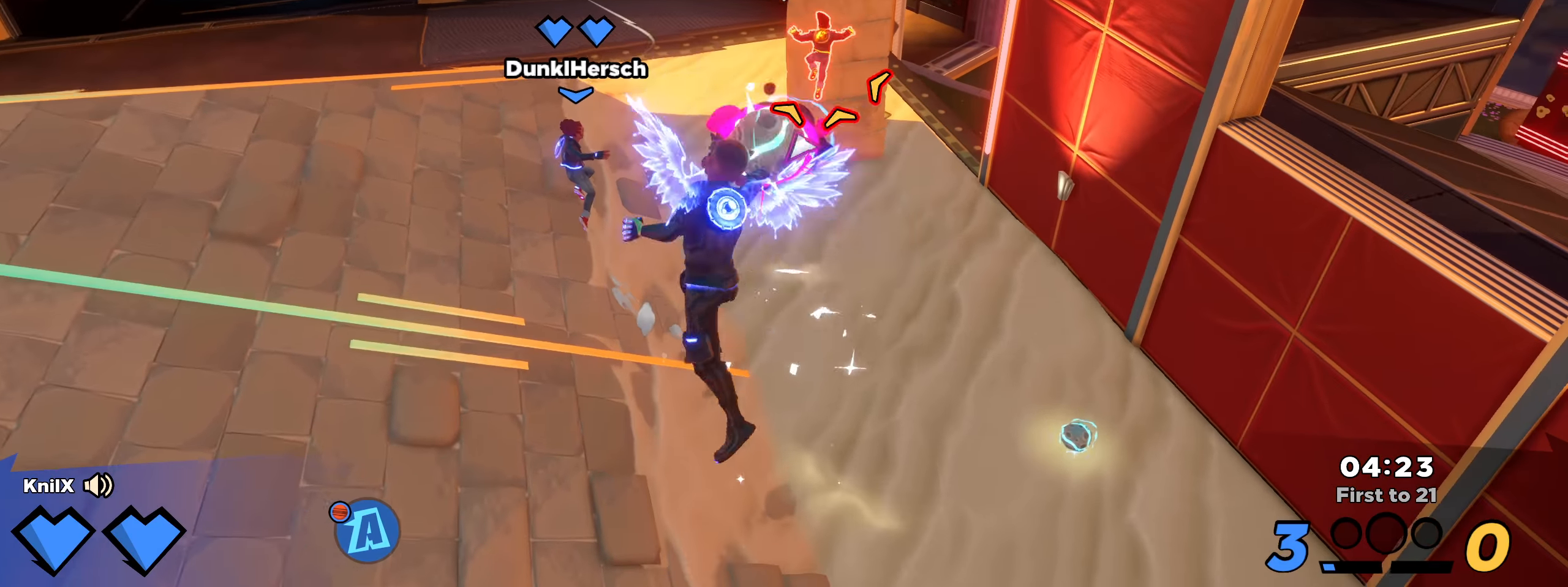
{"keys": ["d", "shift", "w"], "mouse": [], "events": [[75, "q", "up"], [109, "shift", "down"], [450, "d", "down"]]}
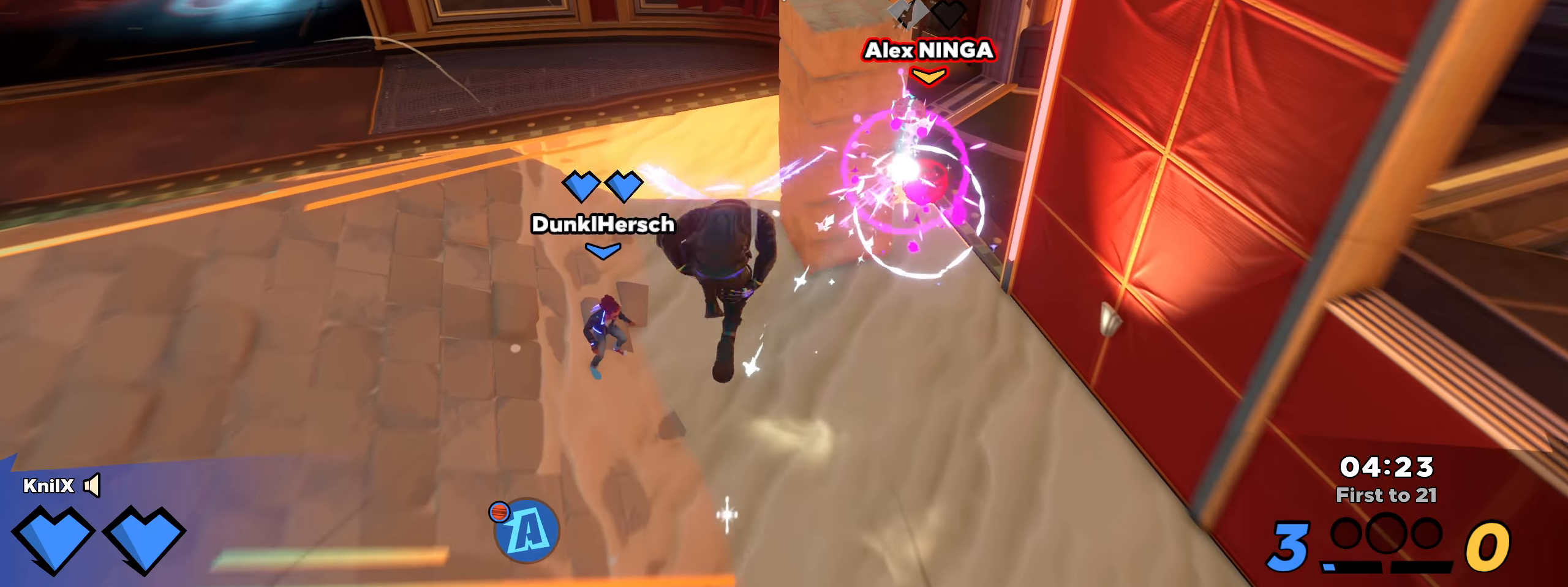
{"keys": ["shift", "w"], "mouse": [], "events": [[434, "d", "up"]]}